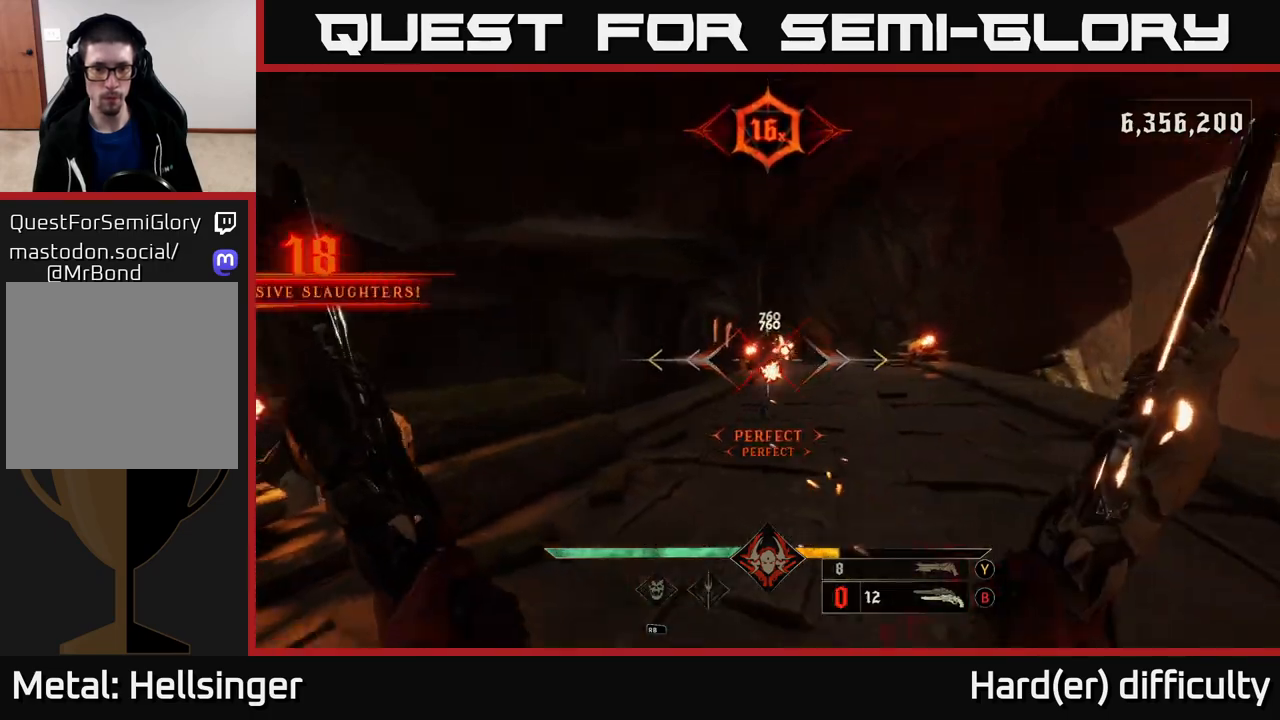
Gameplay with a controller (Xbox layout); each line is a JSON object with the inputs held at the frame after it. "events" lists button and stick changes between this image and that frame as [ms after this image, input, new state], when the widget could be followed in between.
{"buttons": [], "left_stick": "left", "right_stick": "center", "events": [[83, "L2", "down"], [167, "left_stick", "left"], [233, "L2", "up"], [233, "R2", "down"], [283, "right_stick", "up-right"], [350, "R2", "up"], [400, "right_stick", "center"]]}
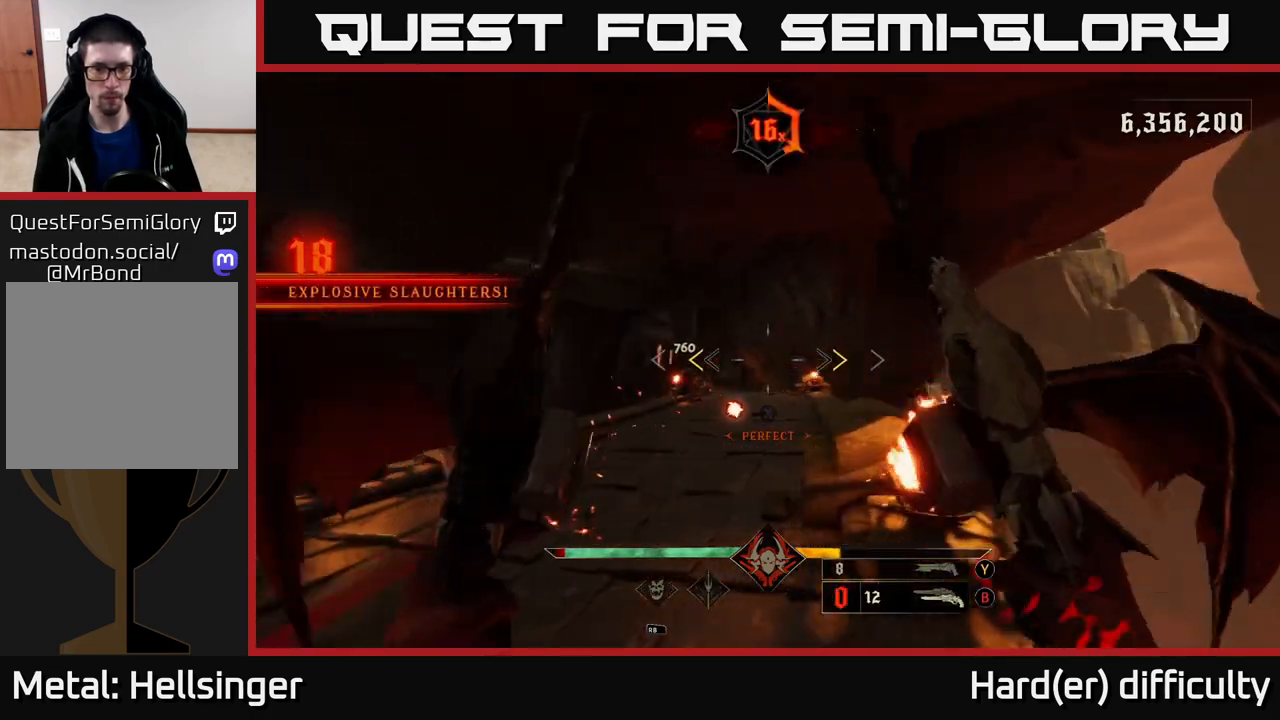
{"buttons": [], "left_stick": "center", "right_stick": "center", "events": [[83, "A", "down"], [183, "X", "down"], [233, "A", "up"], [250, "X", "up"], [250, "left_stick", "center"]]}
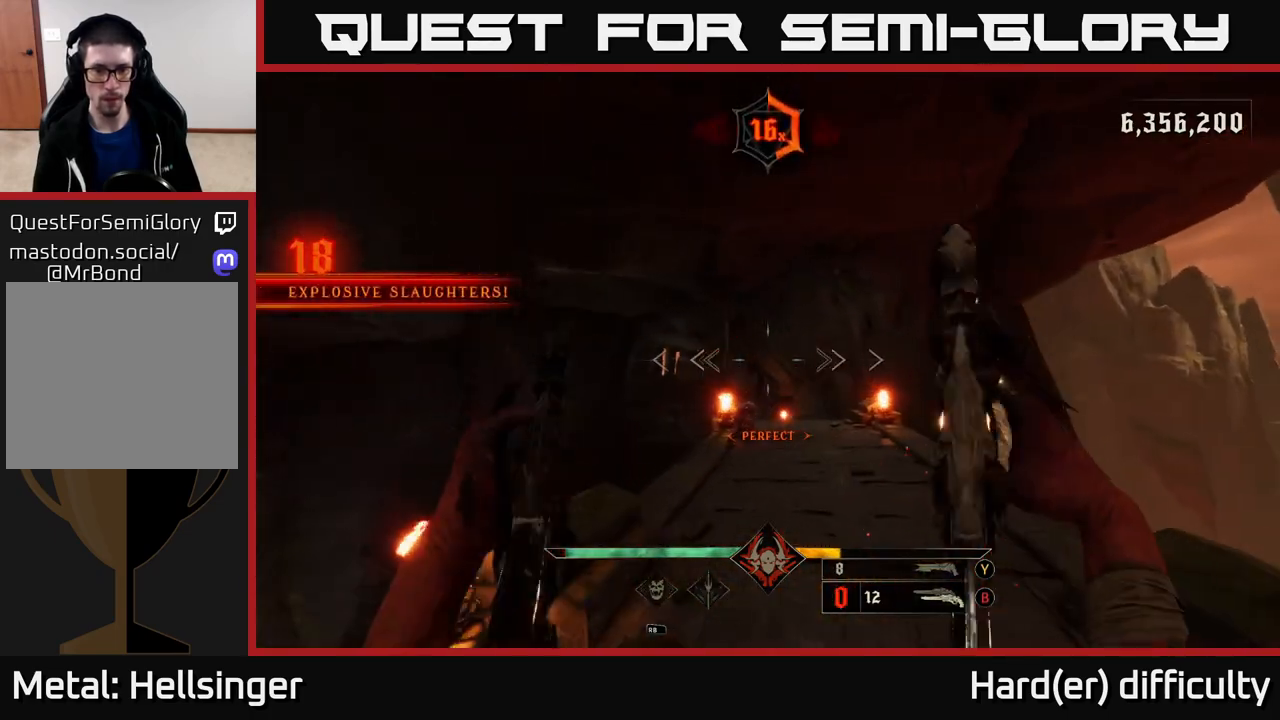
{"buttons": [], "left_stick": "up-right", "right_stick": "center", "events": [[83, "right_stick", "down"], [100, "left_stick", "up"], [200, "R2", "down"], [250, "left_stick", "up-right"], [250, "right_stick", "center"], [283, "R2", "up"]]}
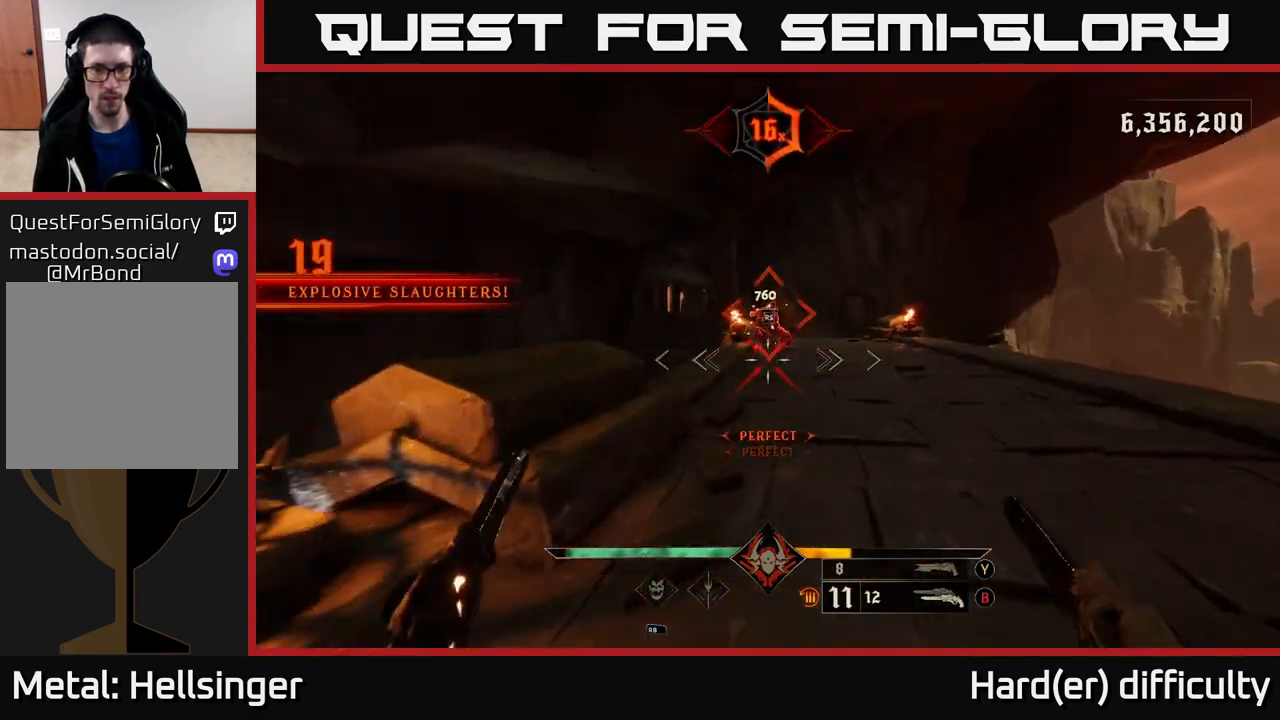
{"buttons": [], "left_stick": "center", "right_stick": "center", "events": [[50, "right_stick", "up"], [167, "right_stick", "center"], [300, "left_stick", "center"]]}
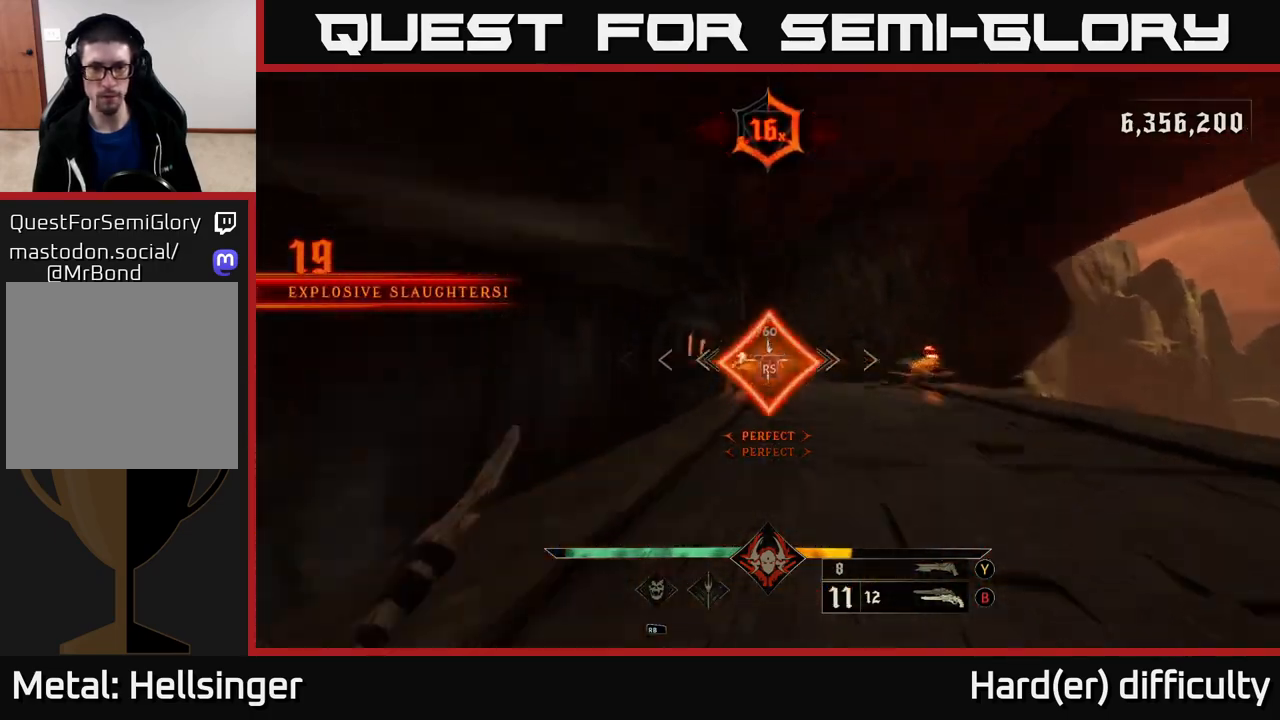
{"buttons": [], "left_stick": "up-right", "right_stick": "center", "events": [[200, "left_stick", "up-right"], [317, "right_stick", "down"], [500, "right_stick", "center"]]}
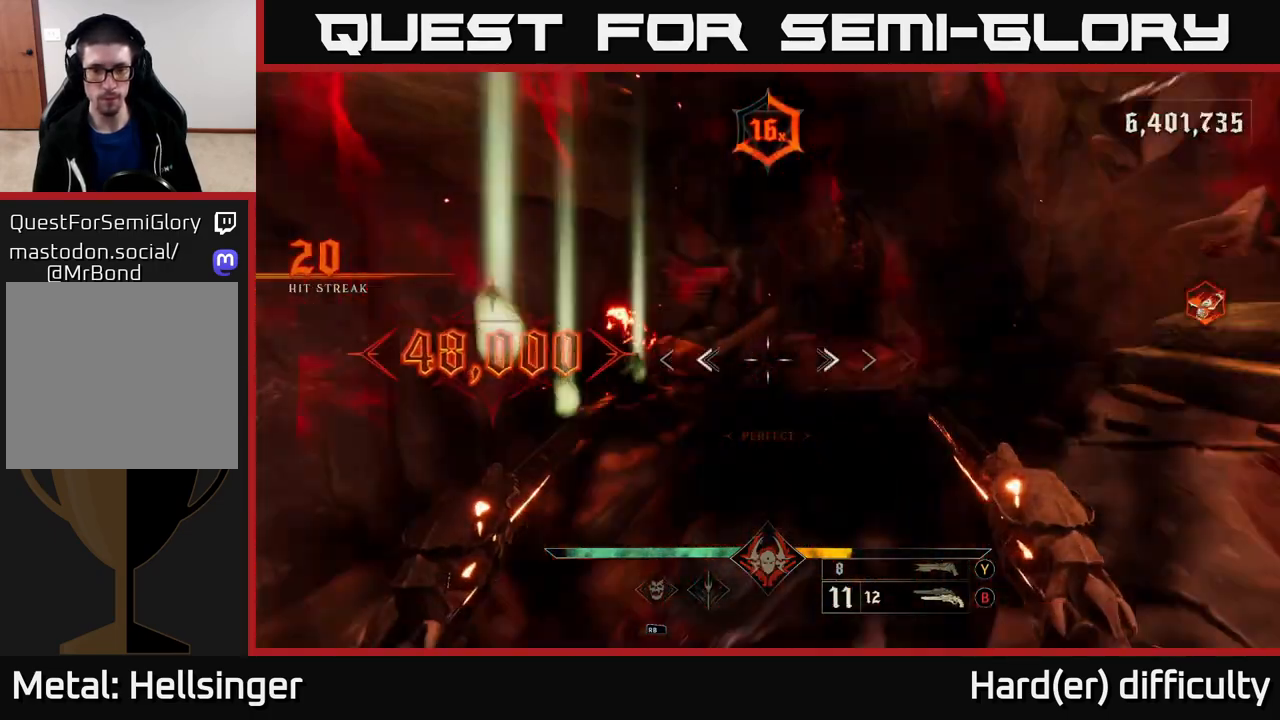
{"buttons": [], "left_stick": "up-right", "right_stick": "down", "events": [[167, "right_stick", "up"], [300, "right_stick", "center"], [483, "right_stick", "down"]]}
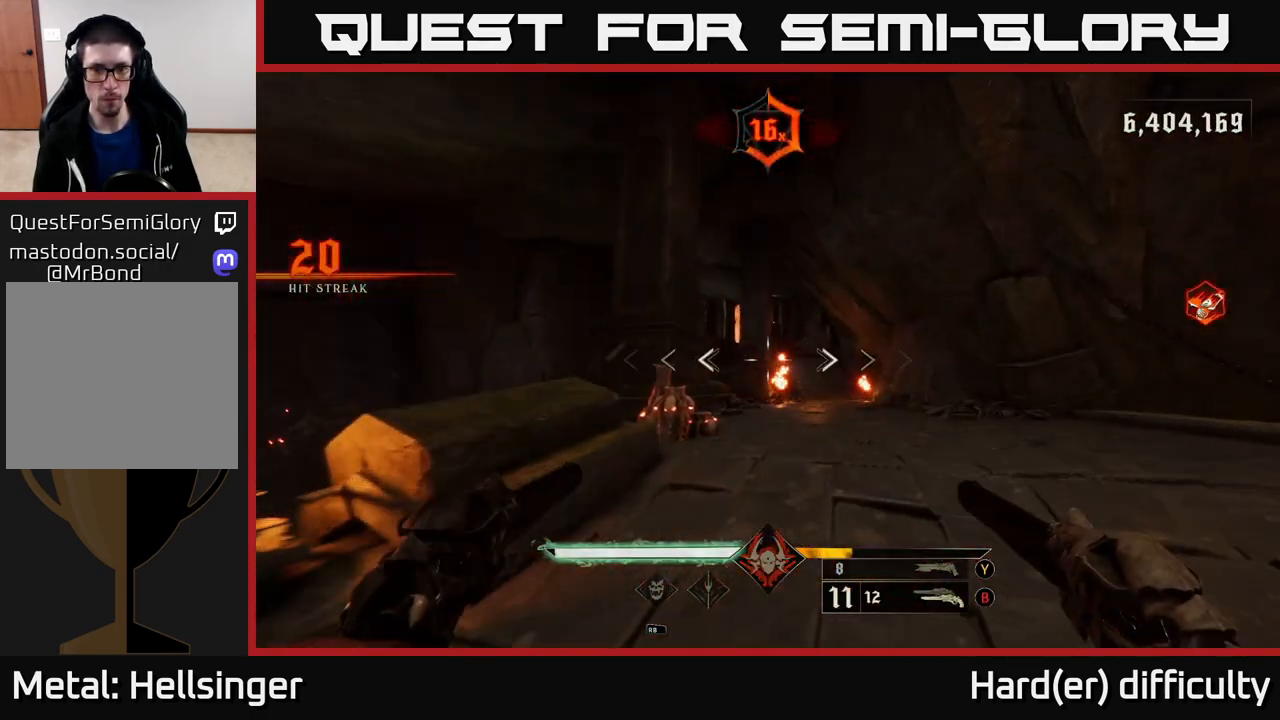
{"buttons": [], "left_stick": "left", "right_stick": "down-left", "events": [[83, "R2", "down"], [117, "right_stick", "center"], [150, "R2", "up"], [167, "left_stick", "up"], [417, "left_stick", "left"], [467, "right_stick", "down-left"]]}
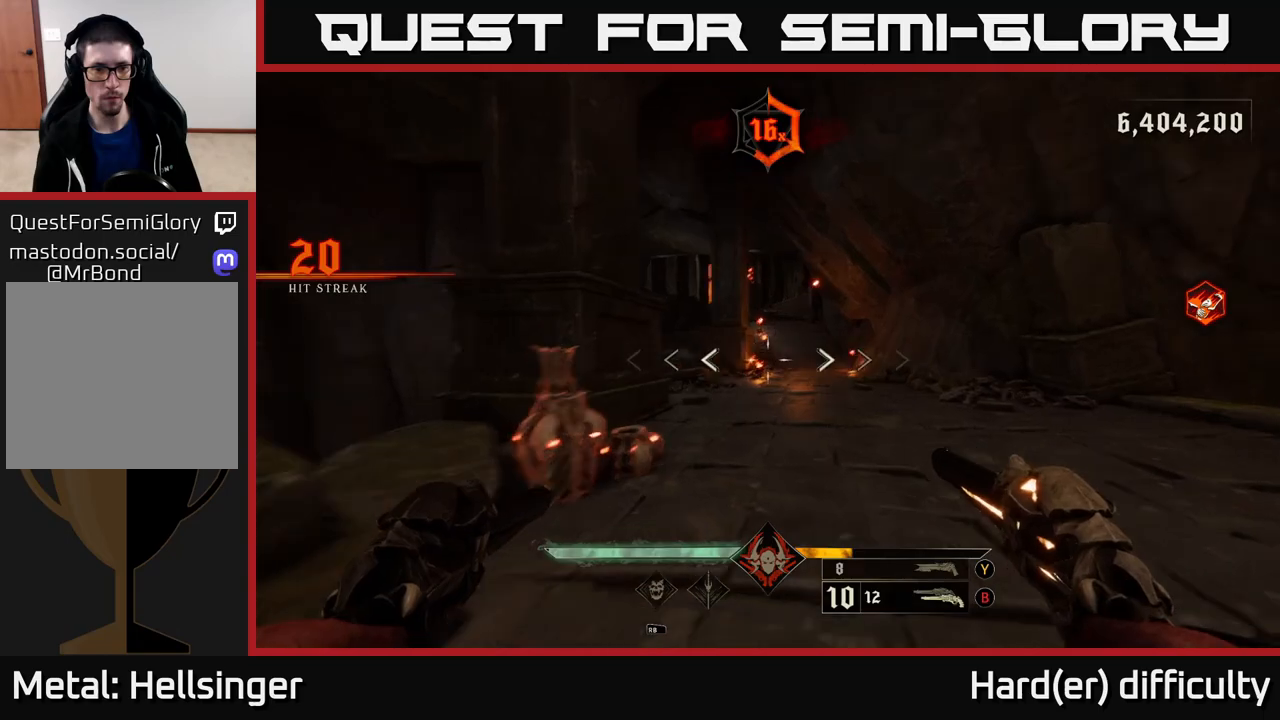
{"buttons": [], "left_stick": "up-right", "right_stick": "right", "events": [[133, "R2", "down"], [150, "left_stick", "up-right"], [217, "R2", "up"], [217, "right_stick", "center"], [367, "right_stick", "down-left"], [383, "left_stick", "up-left"], [483, "left_stick", "up-right"], [500, "right_stick", "right"]]}
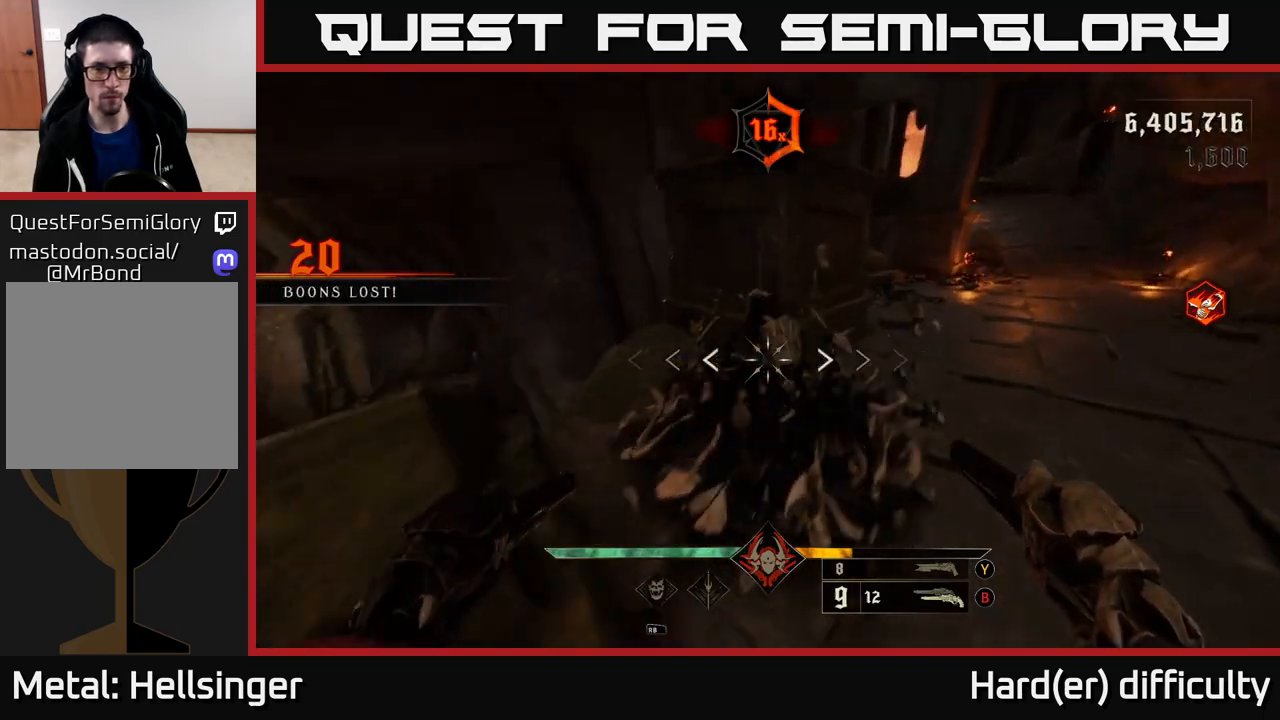
{"buttons": [], "left_stick": "up", "right_stick": "center", "events": [[83, "right_stick", "up-right"], [383, "right_stick", "center"], [450, "left_stick", "up"]]}
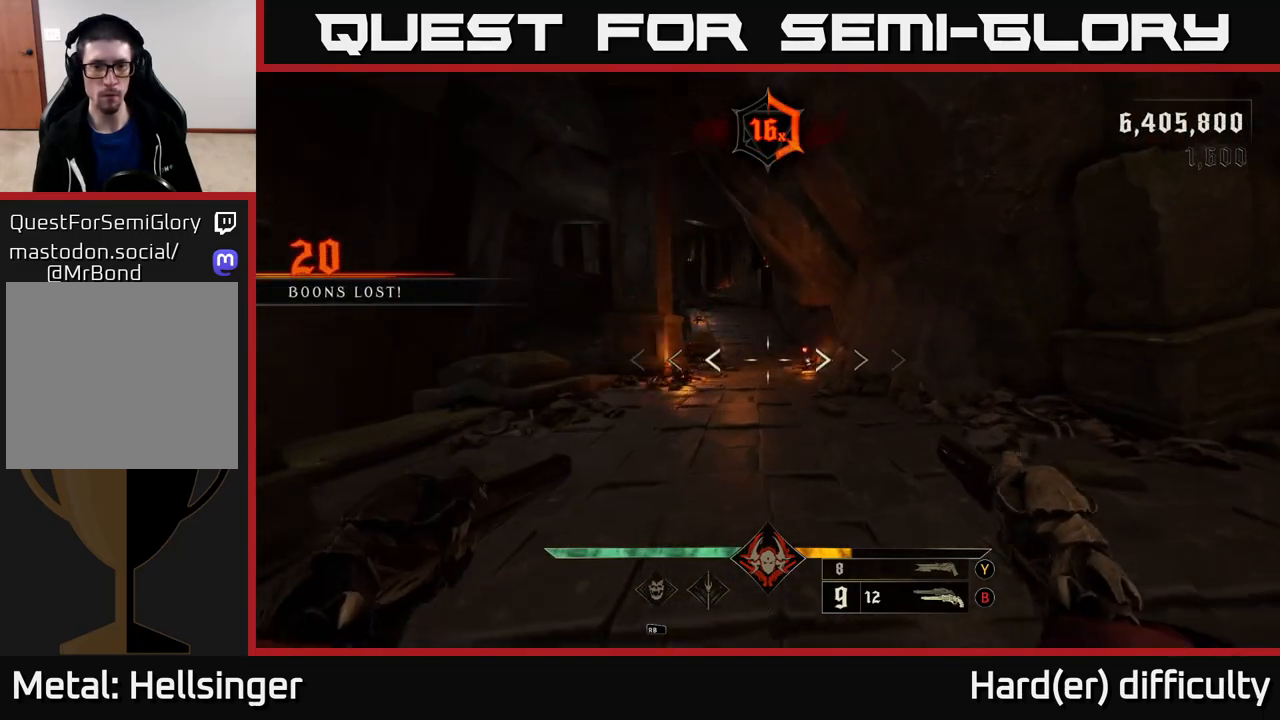
{"buttons": ["X"], "left_stick": "up", "right_stick": "center", "events": [[17, "Y", "down"], [100, "Y", "up"], [450, "X", "down"]]}
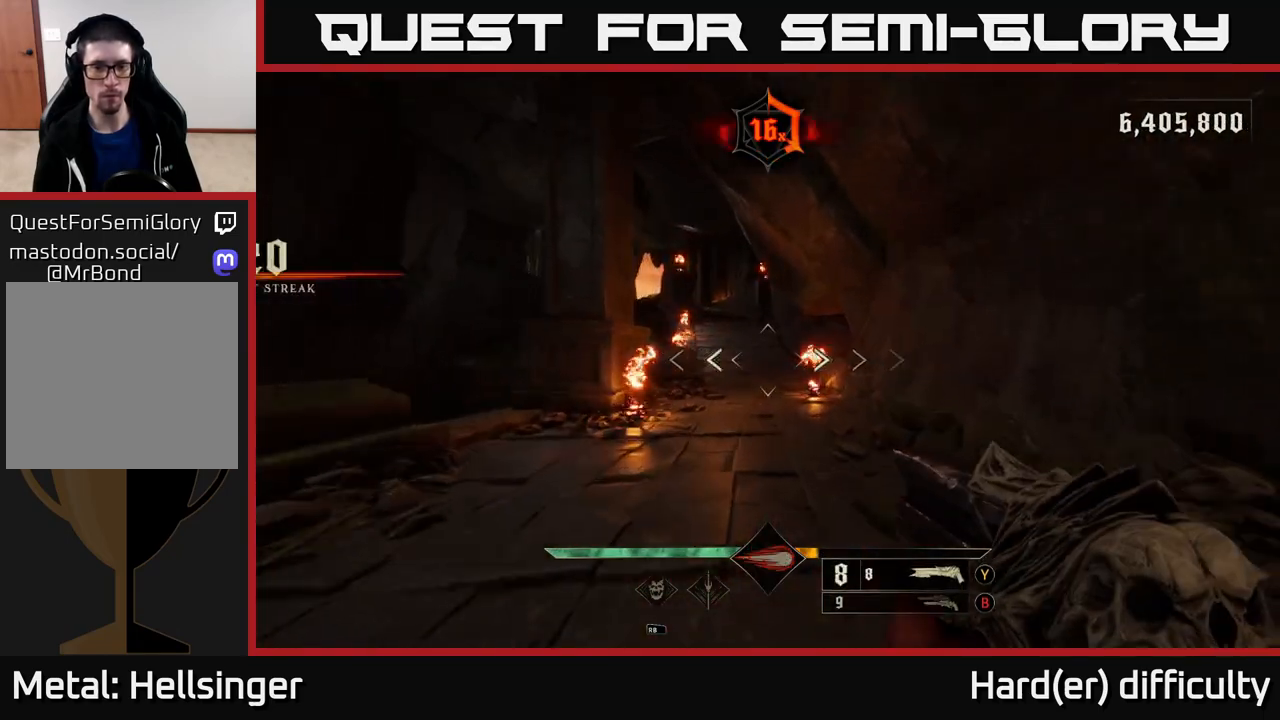
{"buttons": [], "left_stick": "up", "right_stick": "center", "events": [[17, "X", "up"]]}
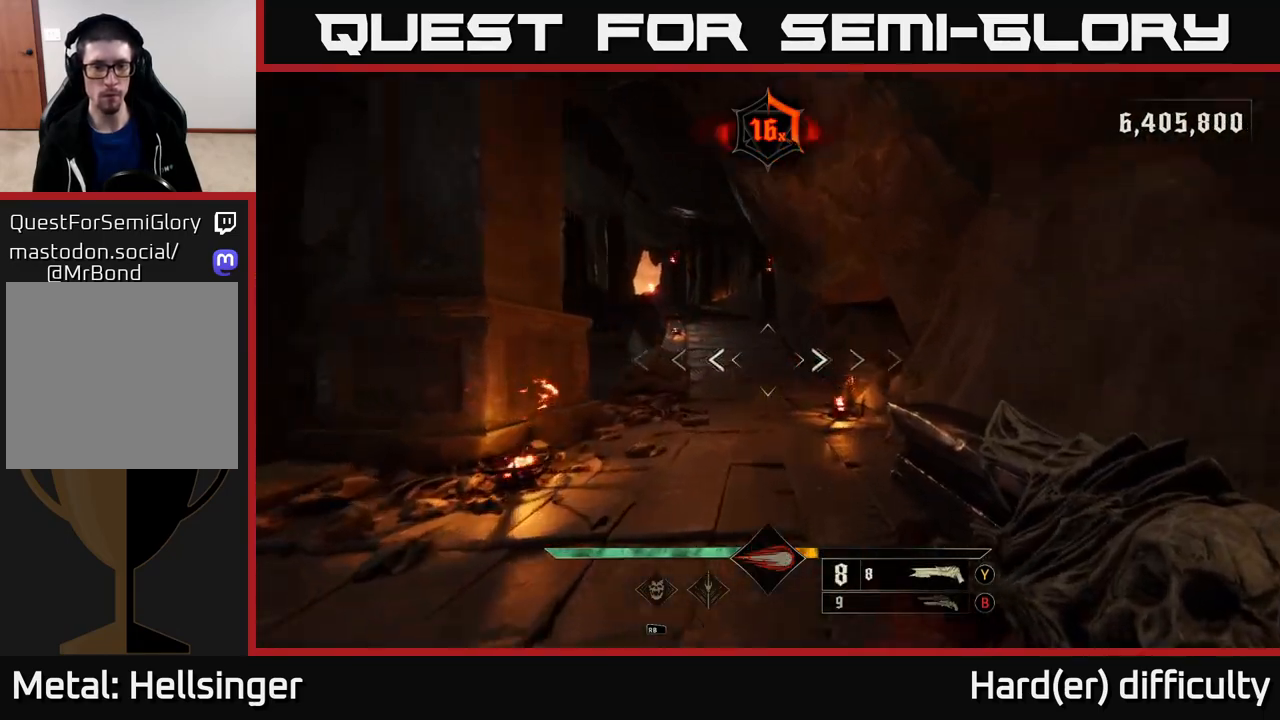
{"buttons": [], "left_stick": "up", "right_stick": "center", "events": [[417, "B", "down"], [500, "B", "up"]]}
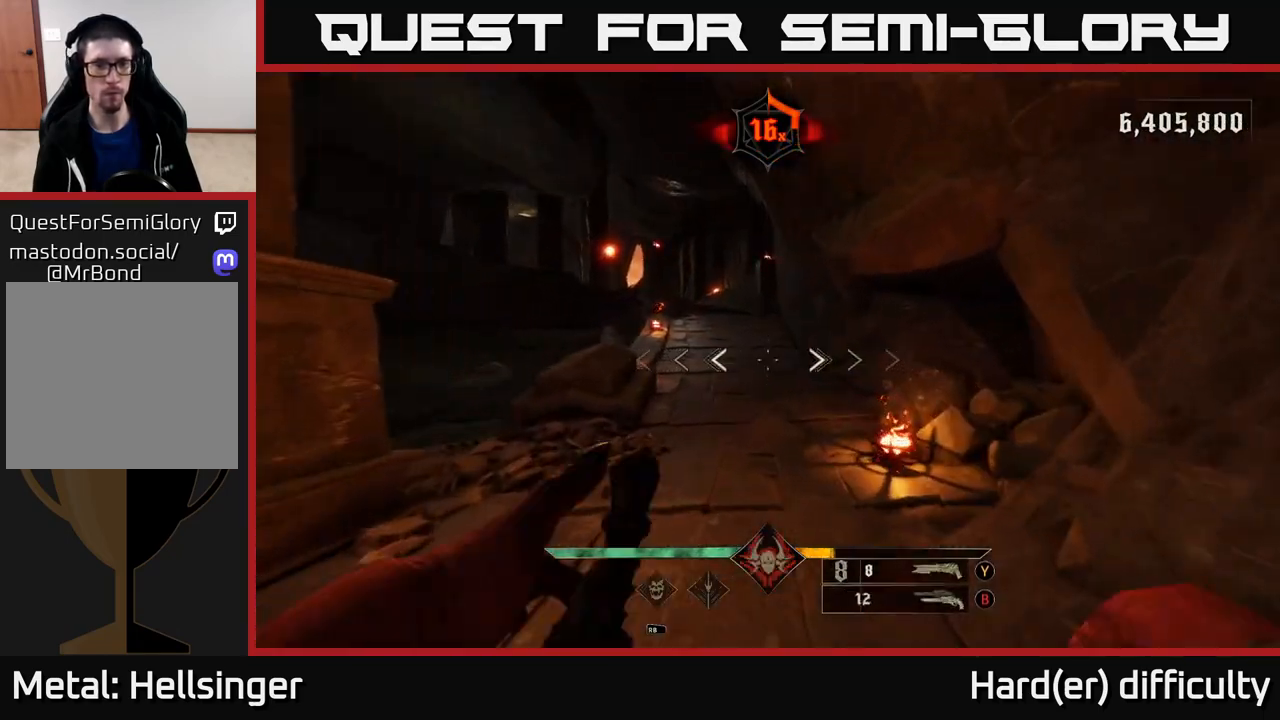
{"buttons": [], "left_stick": "up", "right_stick": "center", "events": [[350, "X", "down"], [417, "X", "up"]]}
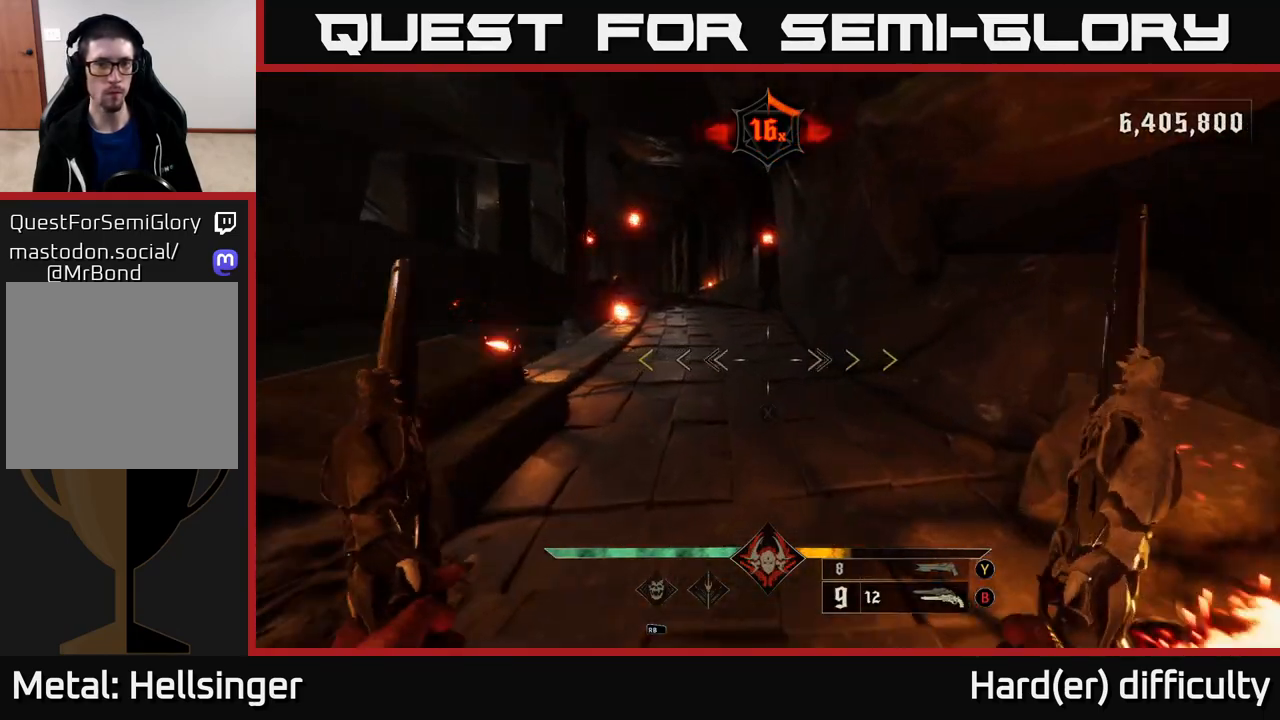
{"buttons": [], "left_stick": "up-right", "right_stick": "center", "events": [[117, "right_stick", "up-left"], [233, "right_stick", "center"], [350, "right_stick", "left"], [483, "left_stick", "up-right"], [500, "right_stick", "center"]]}
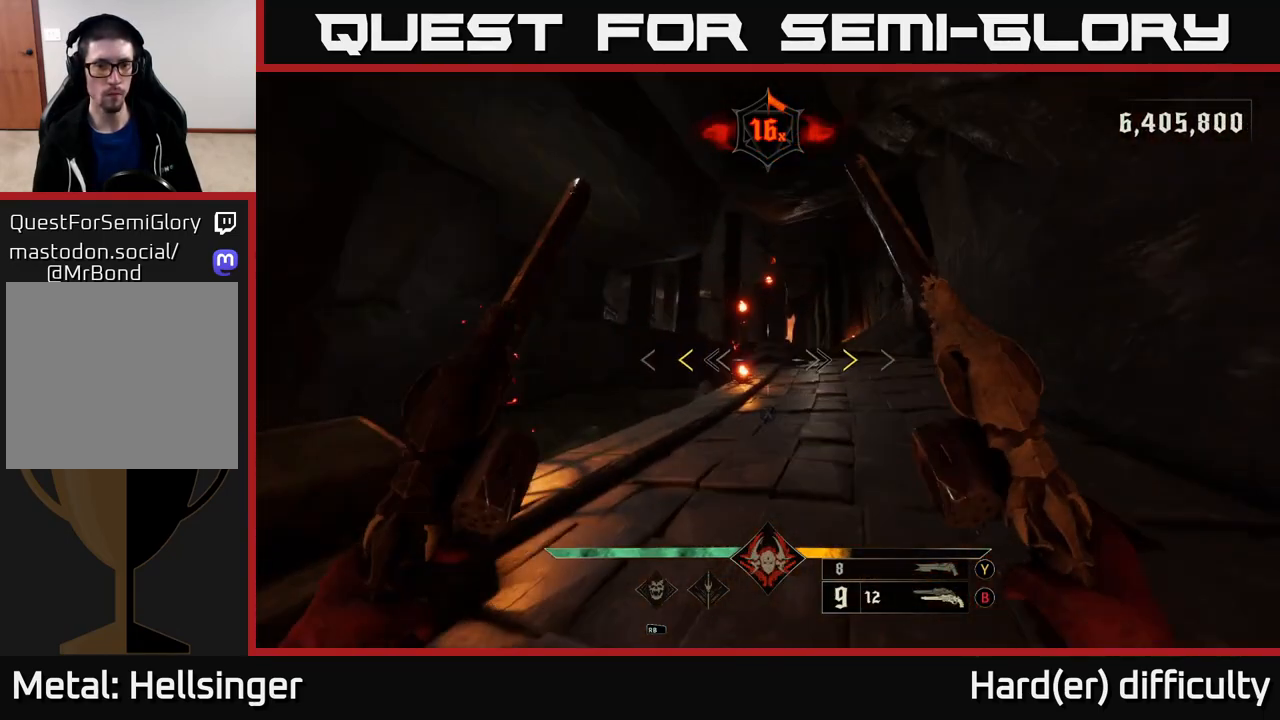
{"buttons": [], "left_stick": "up", "right_stick": "center", "events": [[333, "X", "down"], [400, "X", "up"], [450, "left_stick", "up"]]}
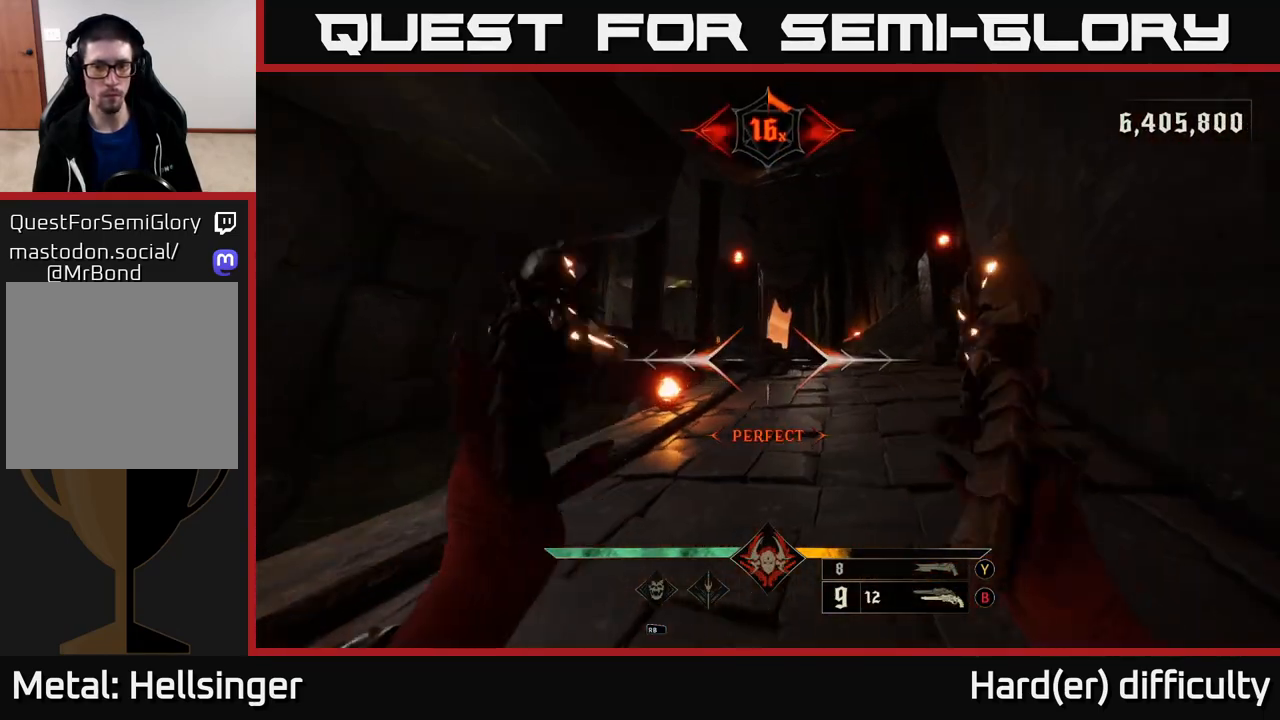
{"buttons": [], "left_stick": "up-right", "right_stick": "center", "events": [[217, "left_stick", "up-right"], [333, "Y", "down"], [400, "Y", "up"]]}
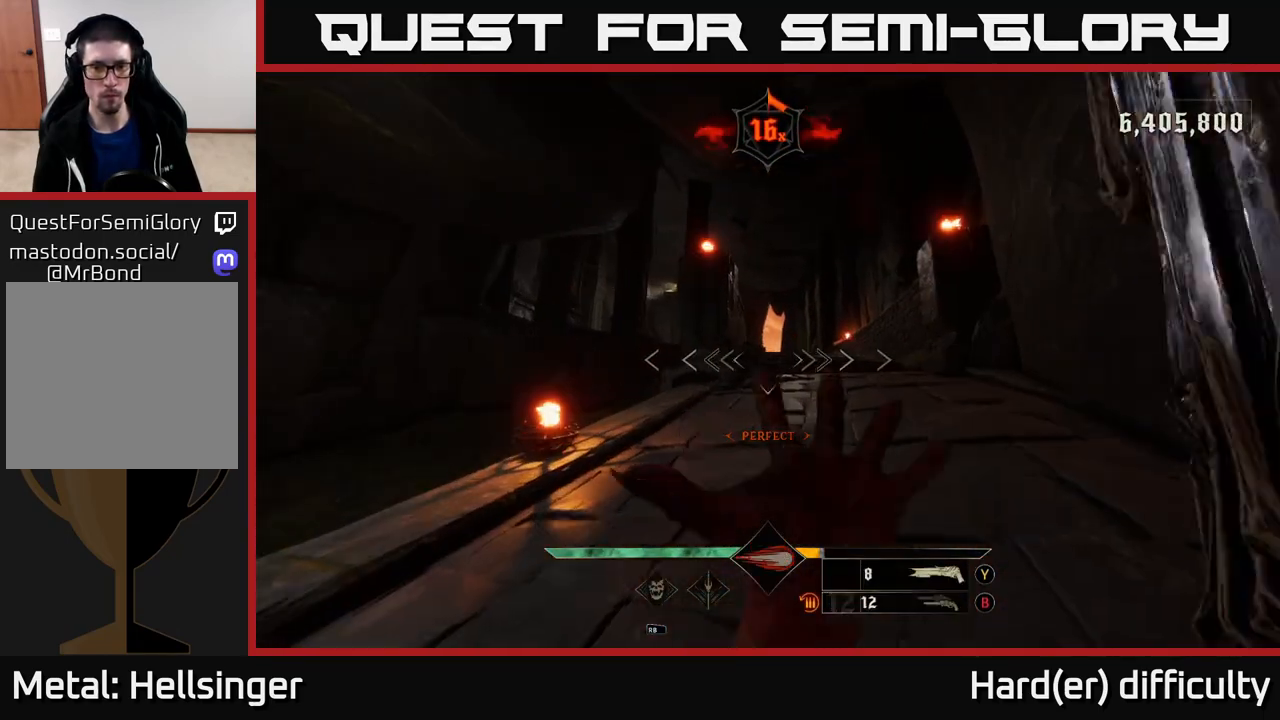
{"buttons": [], "left_stick": "up", "right_stick": "center", "events": [[317, "left_stick", "up"], [350, "L2", "down"], [417, "L2", "up"]]}
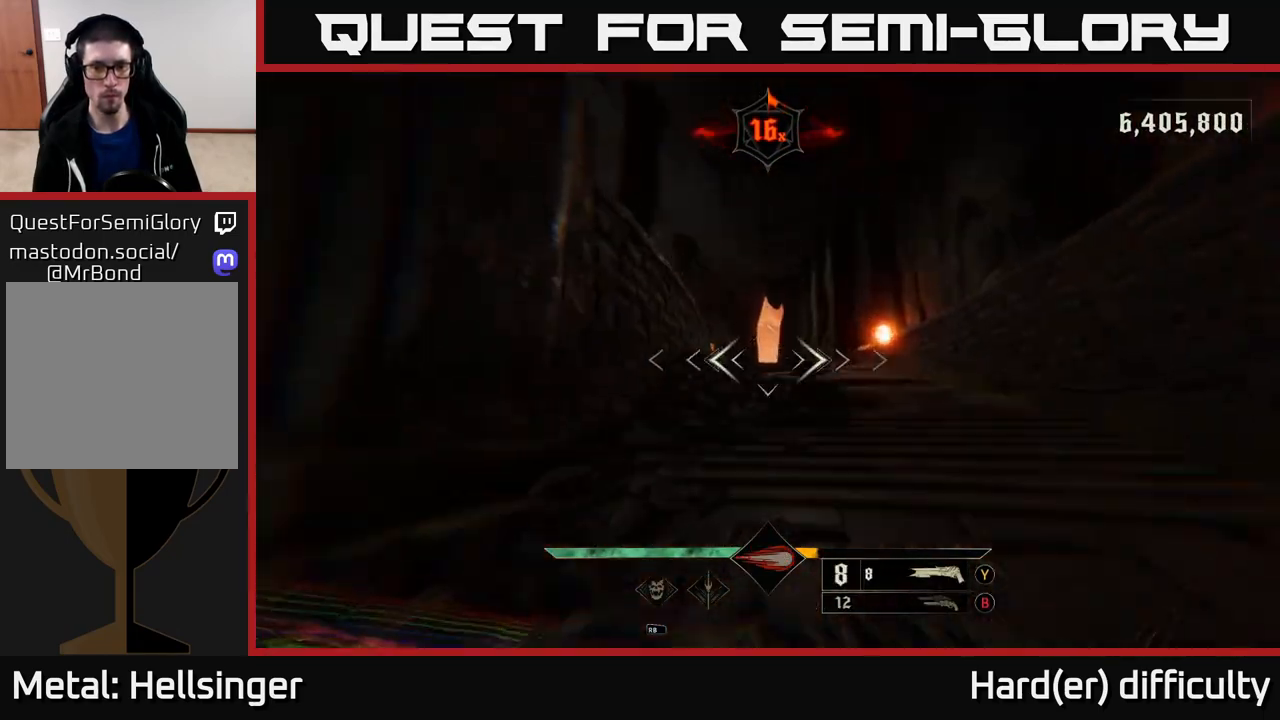
{"buttons": [], "left_stick": "up", "right_stick": "center", "events": [[250, "L2", "down"], [333, "L2", "up"]]}
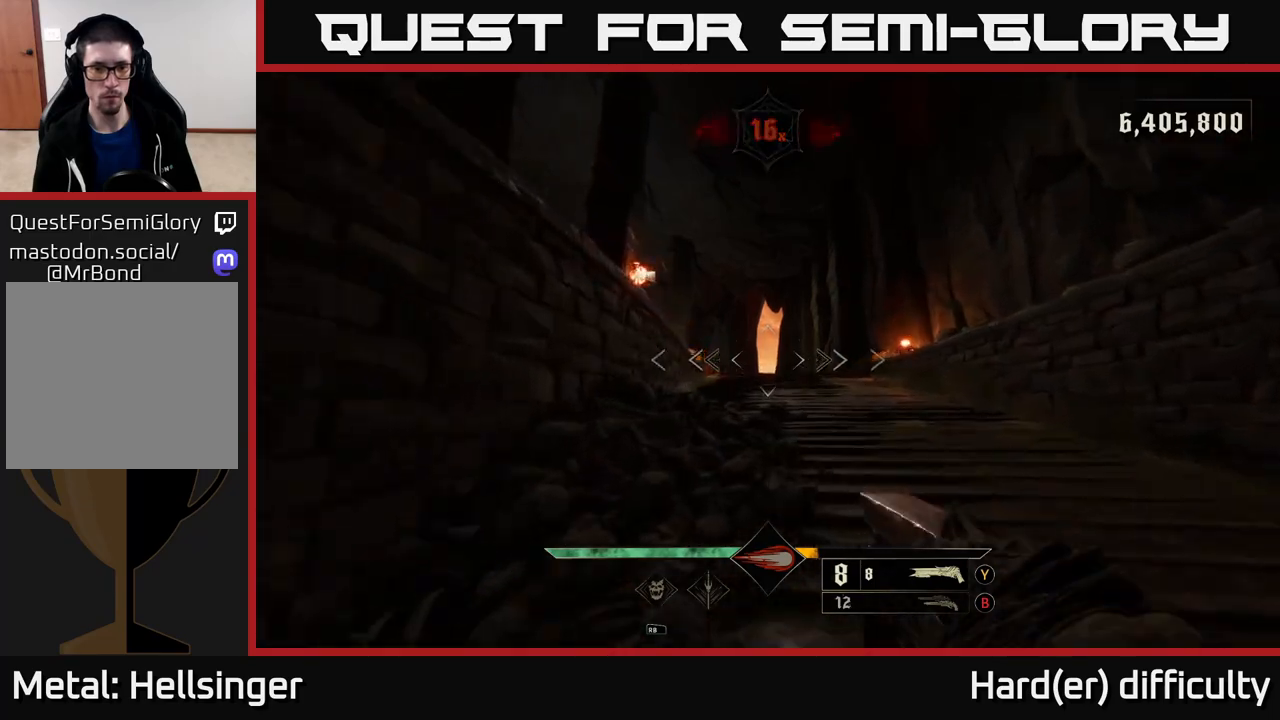
{"buttons": [], "left_stick": "up-right", "right_stick": "center", "events": [[167, "right_stick", "down-left"], [200, "L2", "down"], [200, "left_stick", "up-right"], [317, "L2", "up"], [467, "right_stick", "center"]]}
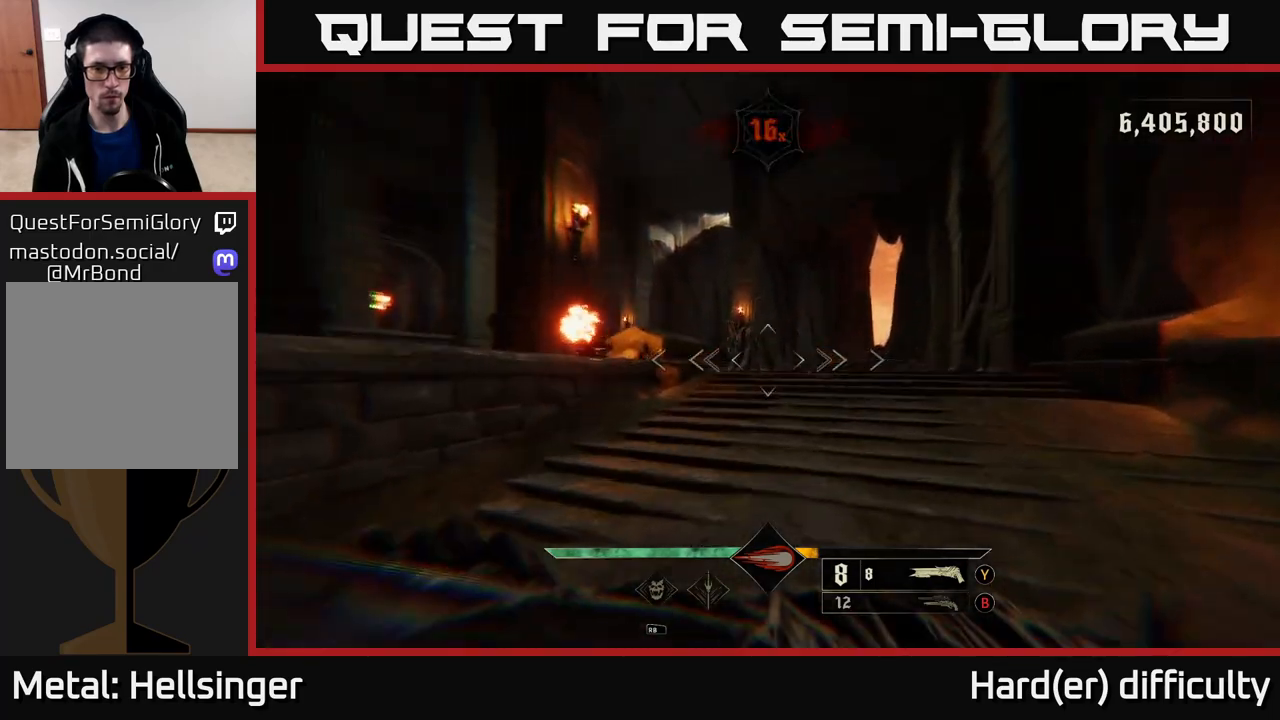
{"buttons": [], "left_stick": "up-right", "right_stick": "center", "events": [[50, "right_stick", "down-left"], [183, "L2", "down"], [283, "L2", "up"], [333, "right_stick", "center"]]}
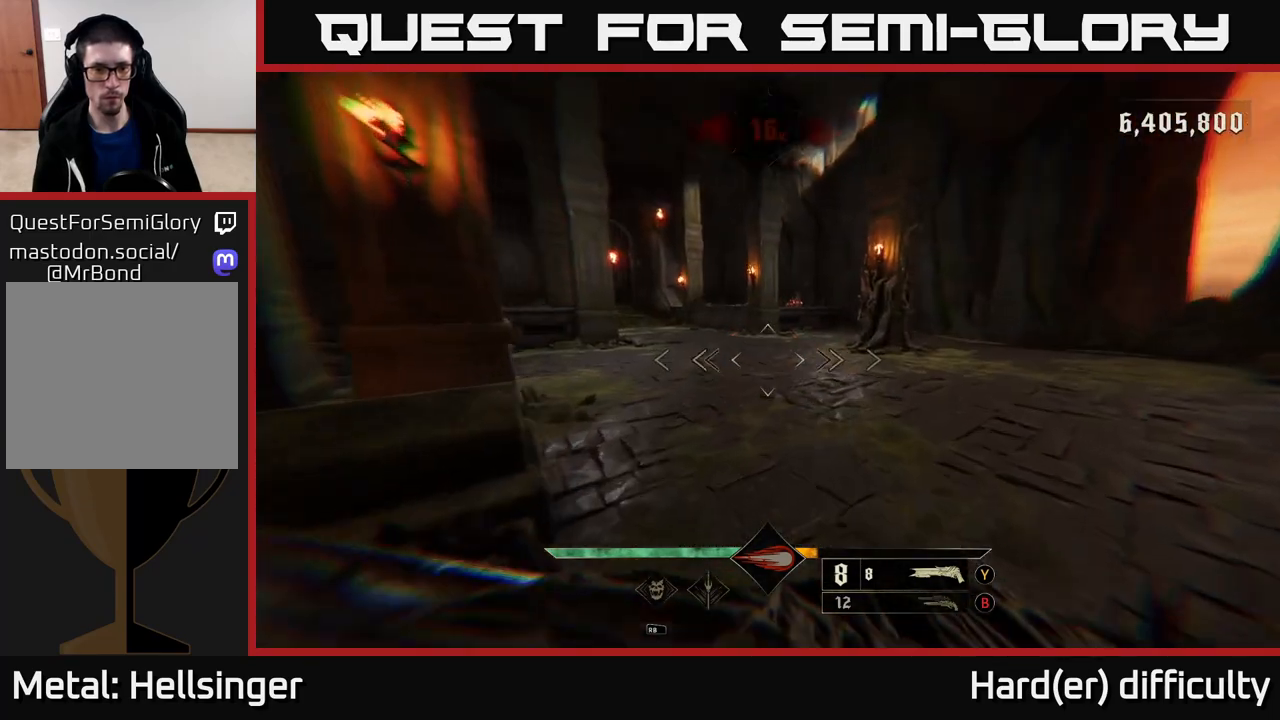
{"buttons": [], "left_stick": "up-right", "right_stick": "center", "events": [[33, "right_stick", "left"], [150, "L2", "down"], [217, "right_stick", "up"], [250, "L2", "up"], [267, "right_stick", "center"]]}
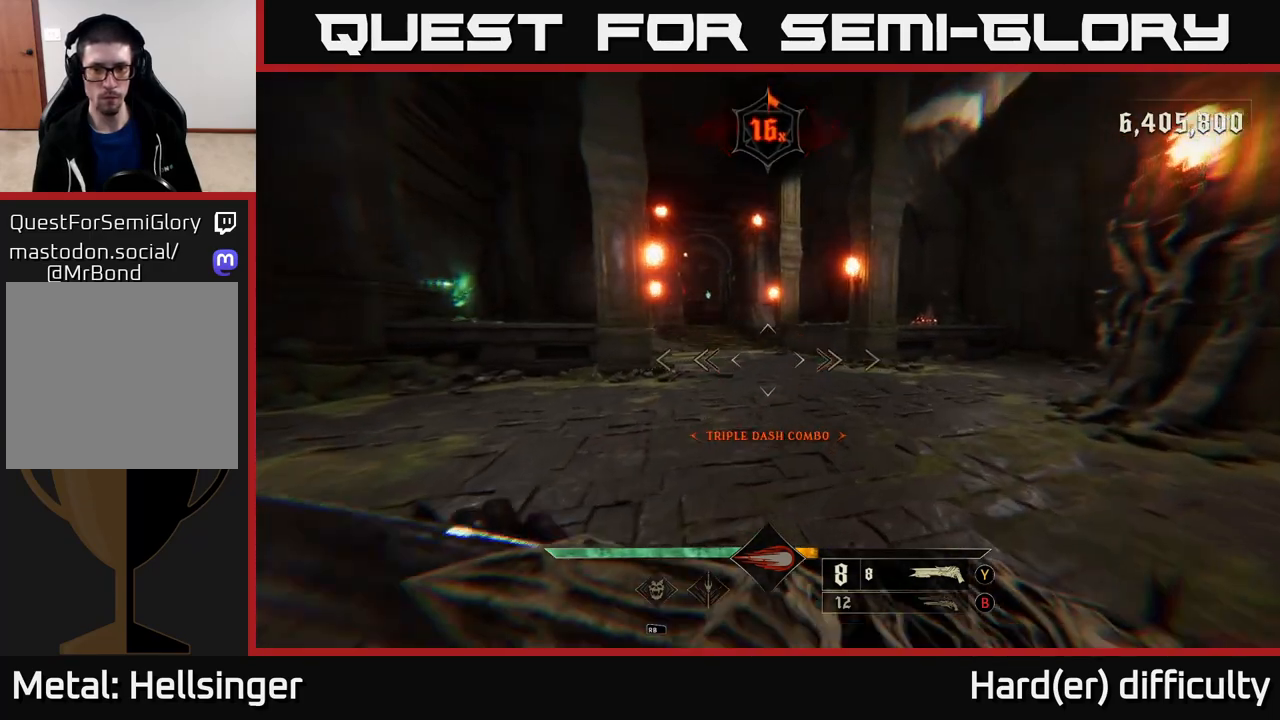
{"buttons": [], "left_stick": "up-right", "right_stick": "center", "events": [[217, "right_stick", "up-right"], [367, "right_stick", "center"]]}
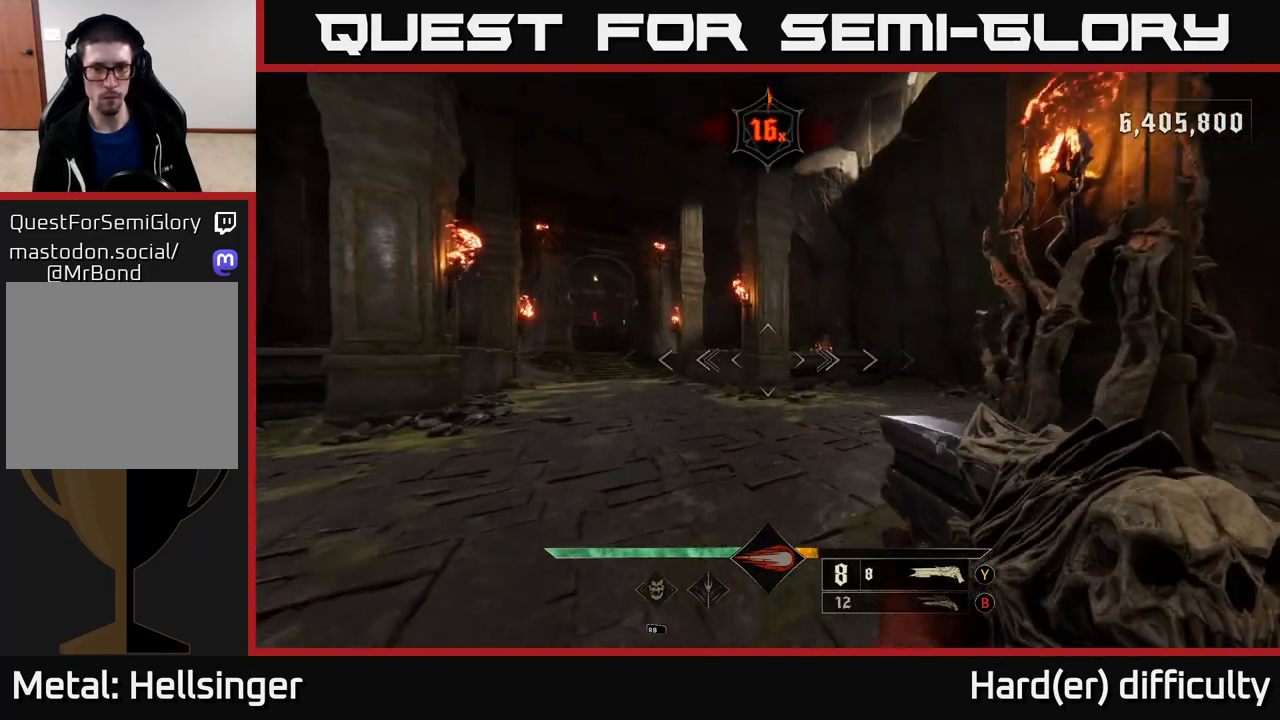
{"buttons": [], "left_stick": "up-right", "right_stick": "center", "events": [[50, "right_stick", "right"], [133, "R2", "down"], [183, "right_stick", "center"], [200, "R2", "up"]]}
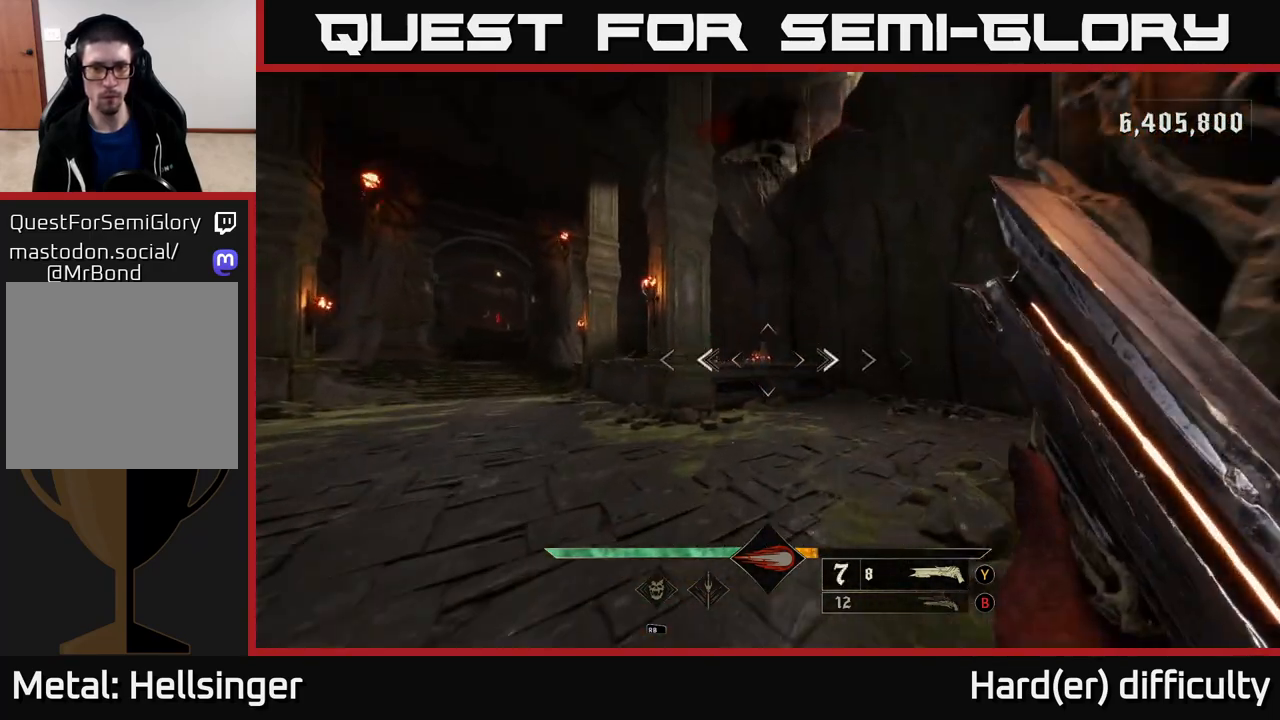
{"buttons": [], "left_stick": "up-right", "right_stick": "center", "events": [[117, "right_stick", "up"], [183, "right_stick", "center"]]}
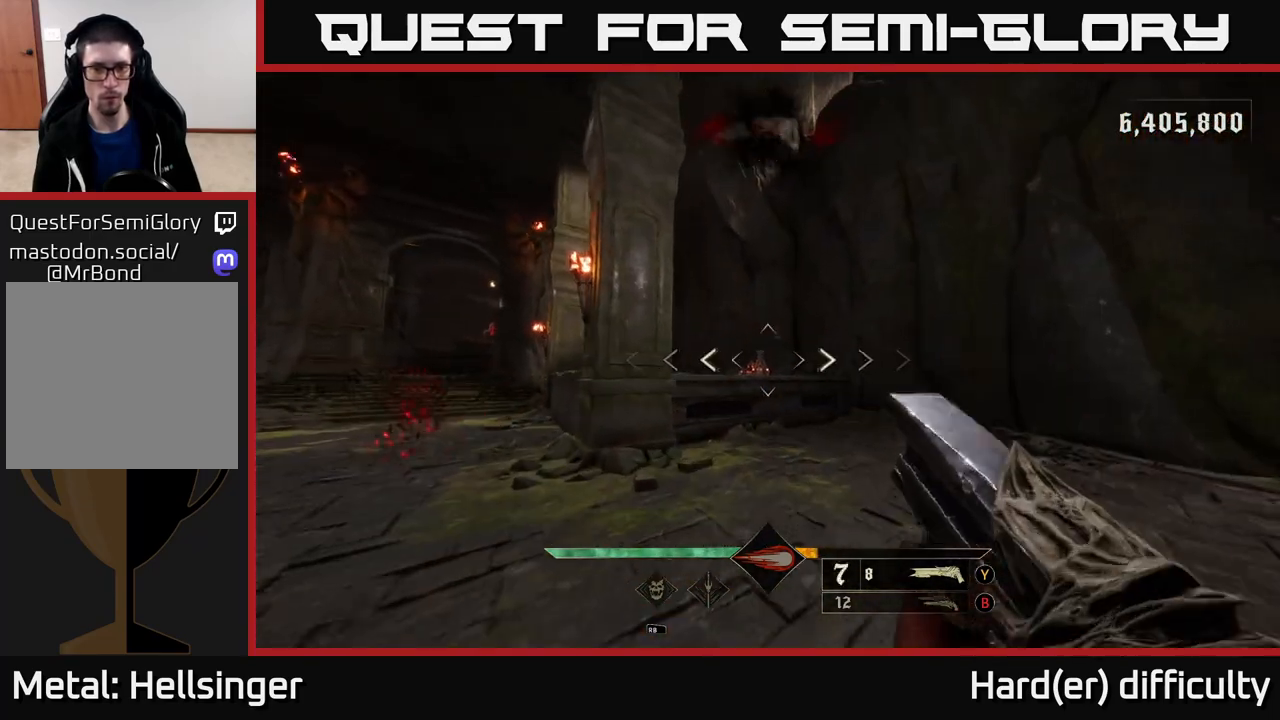
{"buttons": [], "left_stick": "left", "right_stick": "center", "events": [[50, "R2", "down"], [150, "left_stick", "down-right"], [167, "R2", "up"], [183, "right_stick", "left"], [200, "left_stick", "down-left"], [400, "right_stick", "center"], [450, "left_stick", "left"]]}
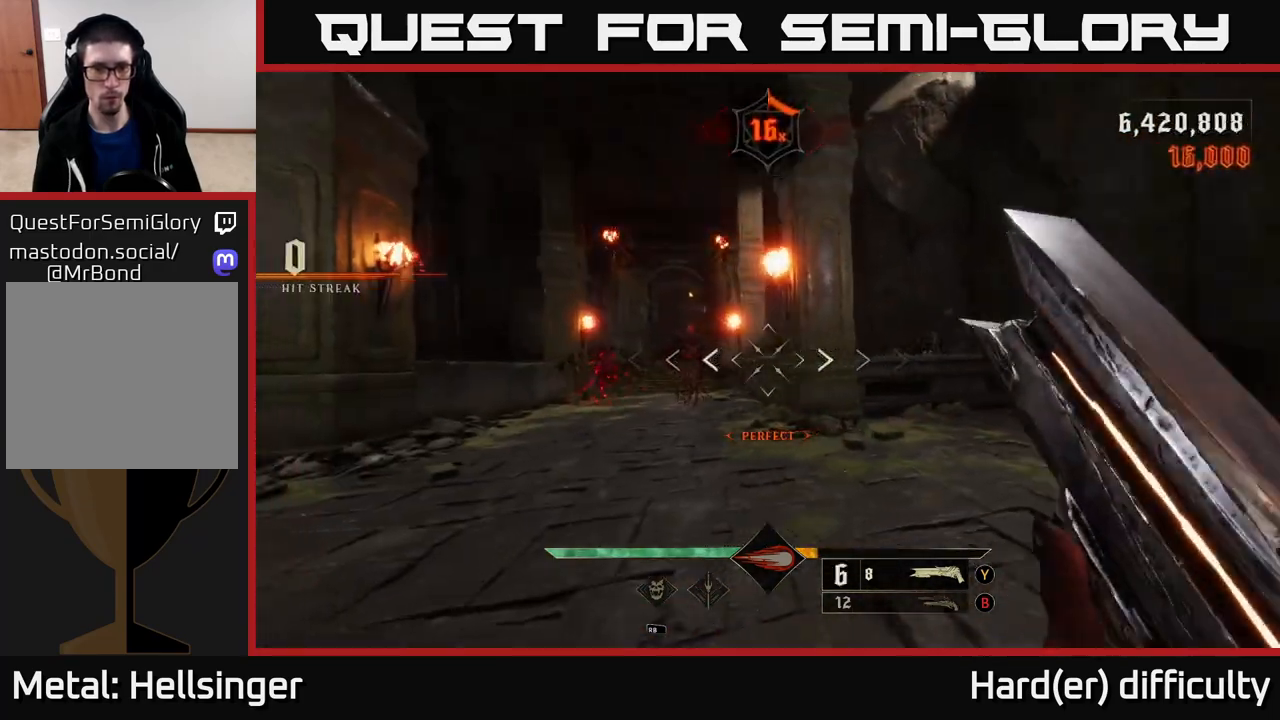
{"buttons": ["R2"], "left_stick": "right", "right_stick": "center", "events": [[17, "left_stick", "up-left"], [283, "right_stick", "left"], [417, "right_stick", "center"], [433, "left_stick", "up-right"], [467, "R2", "down"], [483, "left_stick", "right"]]}
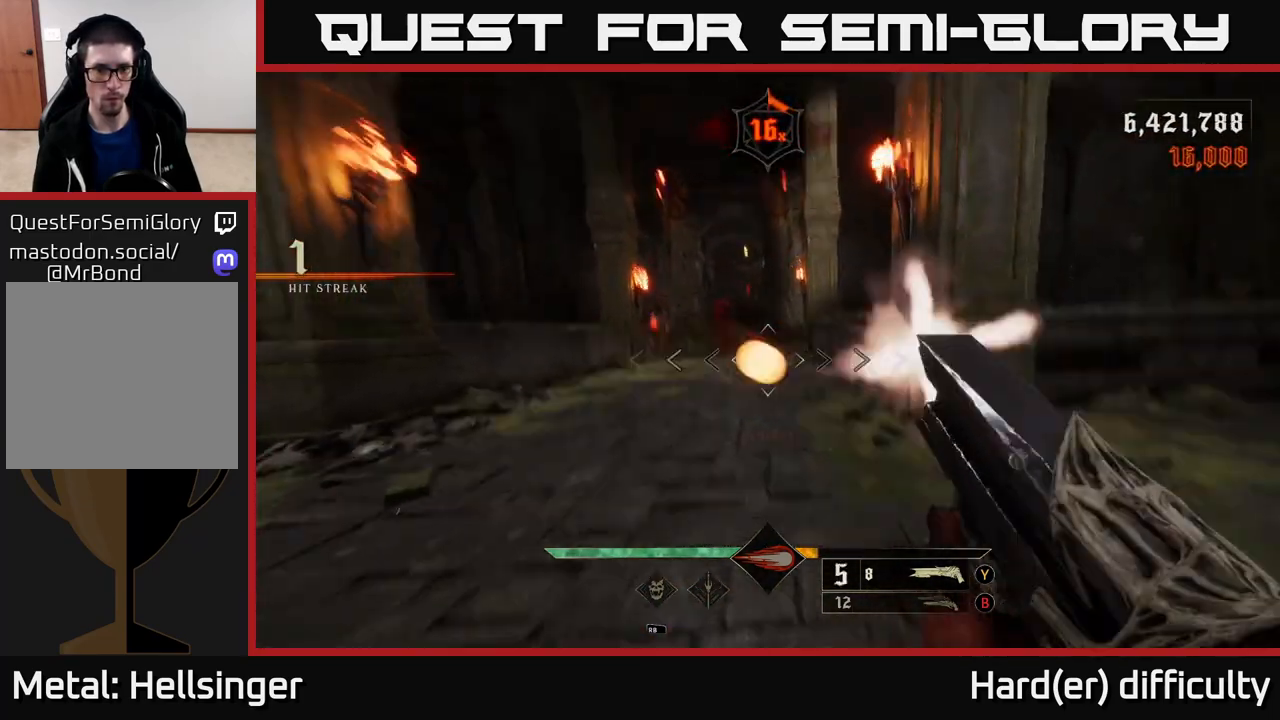
{"buttons": [], "left_stick": "up-left", "right_stick": "center", "events": [[50, "R2", "up"], [267, "right_stick", "left"], [367, "left_stick", "up"], [417, "left_stick", "up-left"], [417, "right_stick", "center"]]}
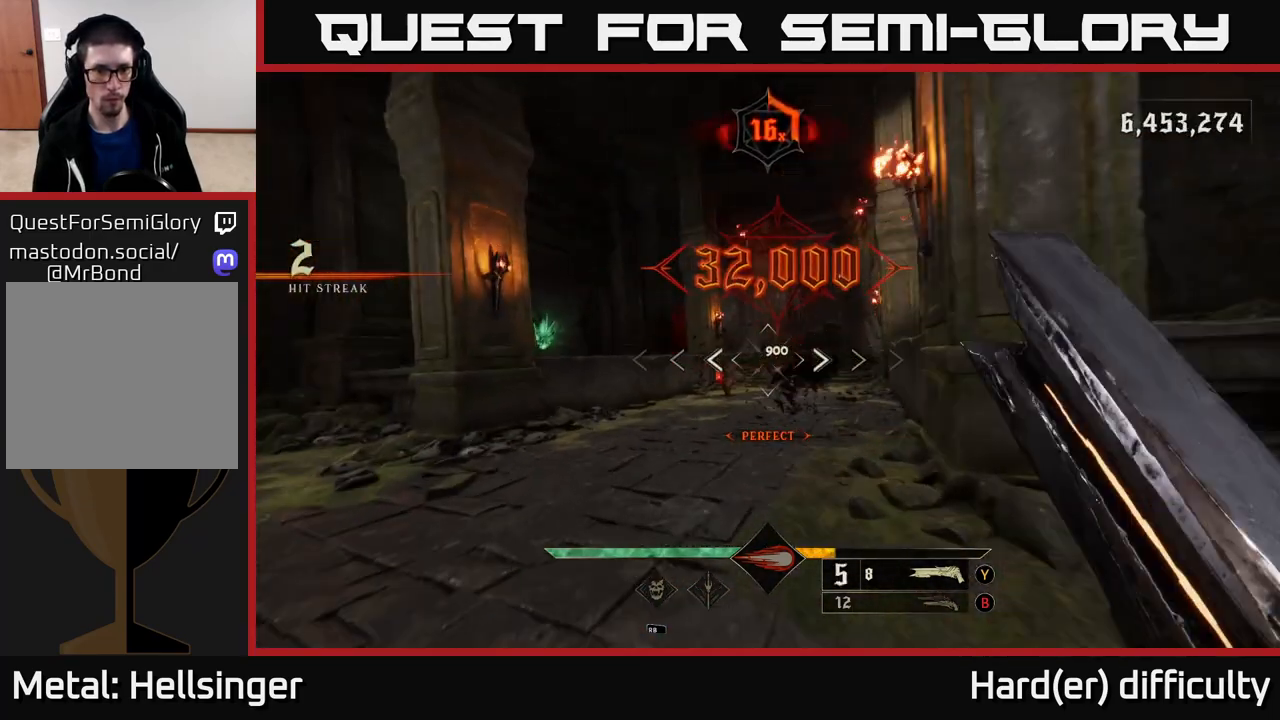
{"buttons": ["R2"], "left_stick": "down-right", "right_stick": "down-left", "events": [[183, "right_stick", "left"], [217, "left_stick", "up"], [283, "right_stick", "center"], [450, "left_stick", "down"], [450, "right_stick", "down-left"], [467, "R2", "down"], [500, "left_stick", "down-right"]]}
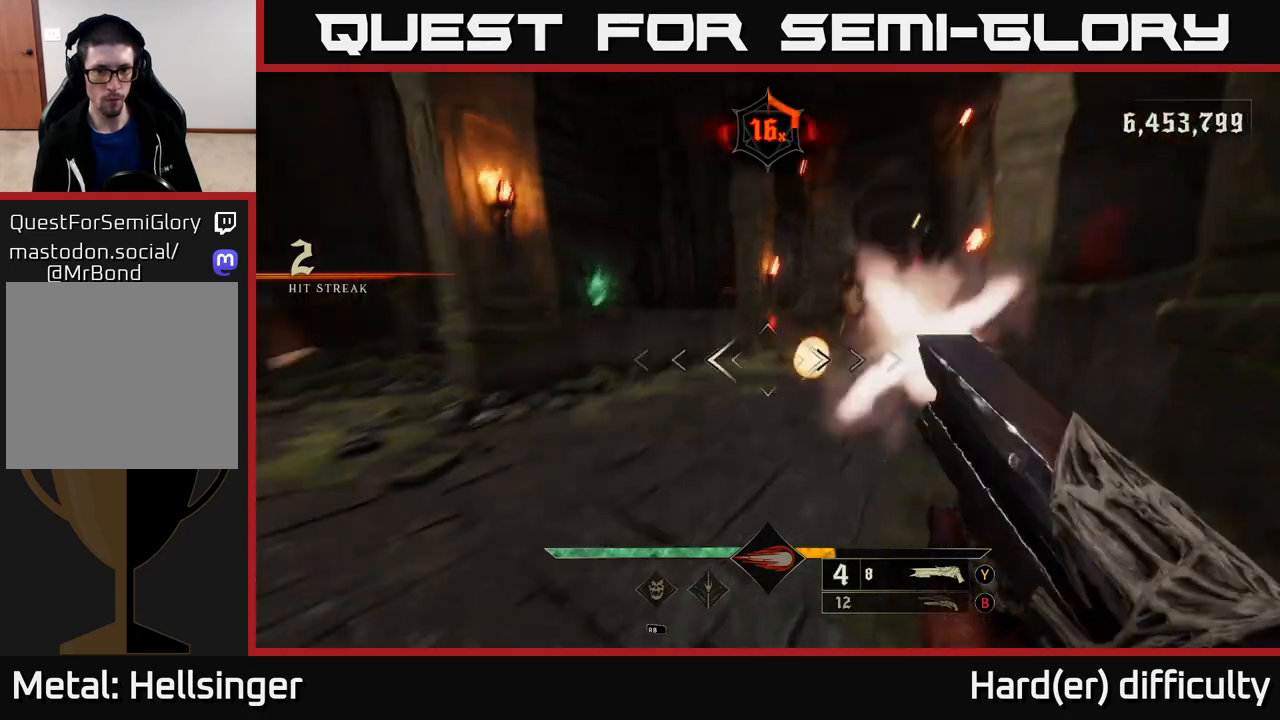
{"buttons": [], "left_stick": "up", "right_stick": "center", "events": [[33, "right_stick", "center"], [67, "R2", "up"], [283, "left_stick", "down-left"], [317, "right_stick", "right"], [367, "left_stick", "up-left"], [467, "left_stick", "up"], [467, "right_stick", "center"]]}
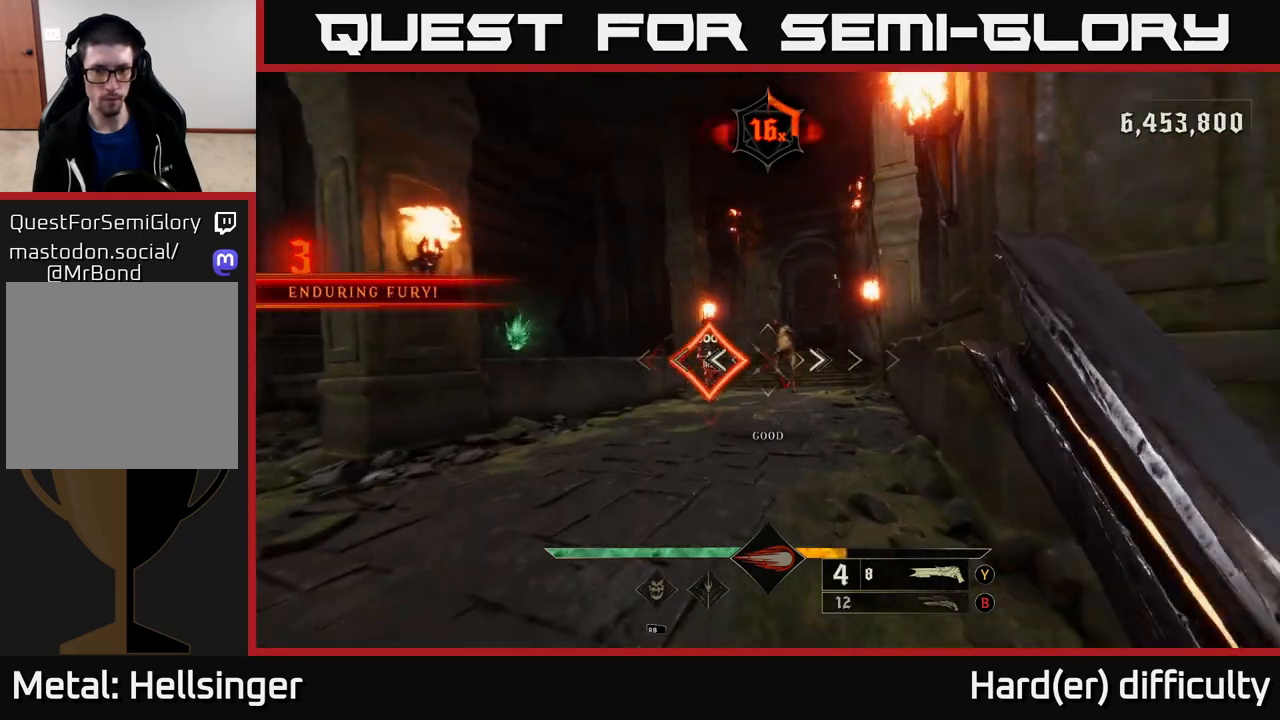
{"buttons": [], "left_stick": "center", "right_stick": "down", "events": [[167, "left_stick", "up-left"], [283, "left_stick", "left"], [450, "left_stick", "center"], [450, "right_stick", "down"]]}